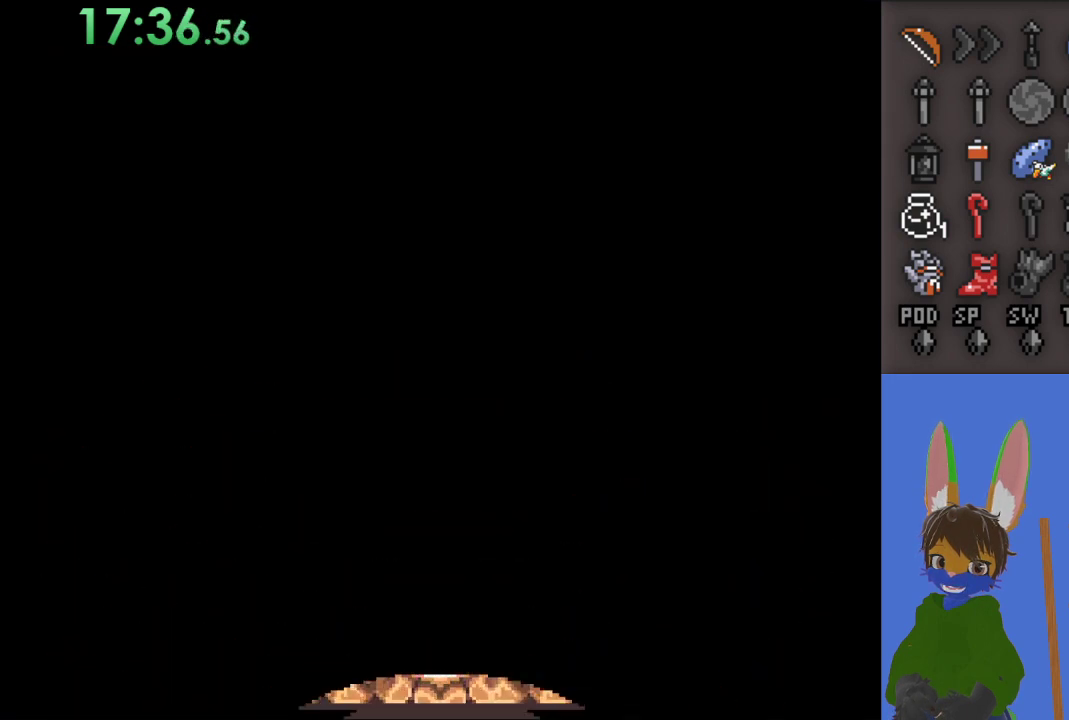
Gameplay with a controller (PlayStation layout); each line is a JSON object with the inputs held at the frame after it. "events" lists button and stick changes between this image and that frame as [ms after this image, input, new state], when the widget could be followed in between.
{"buttons": [], "left_stick": "center", "right_stick": "center", "events": []}
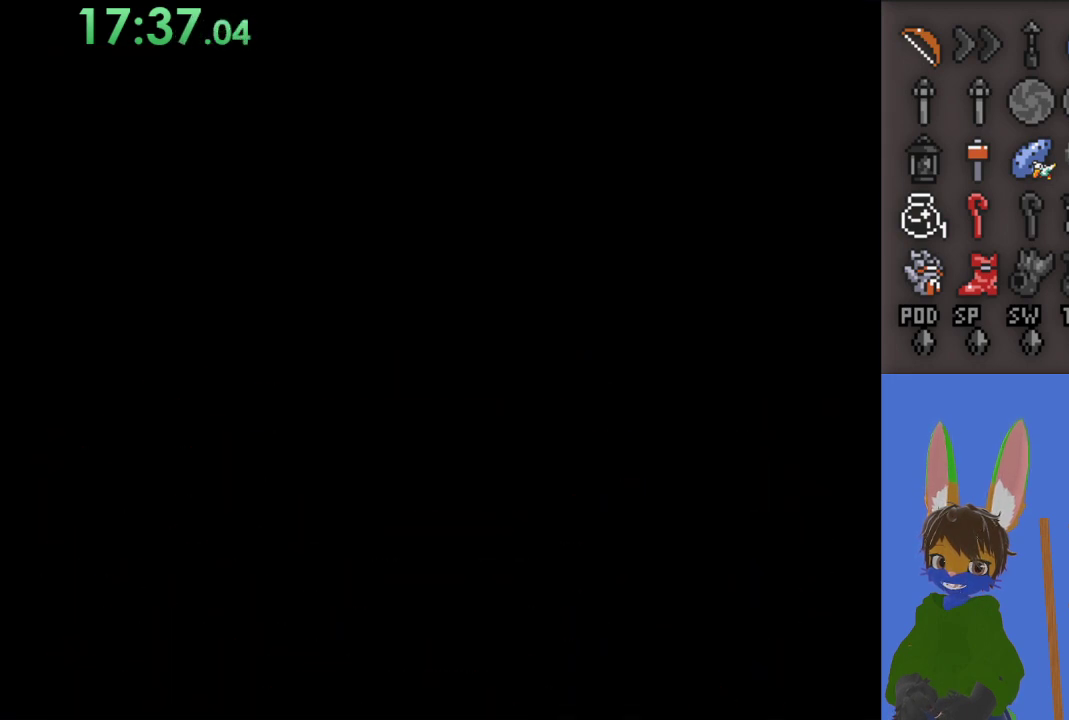
{"buttons": [], "left_stick": "center", "right_stick": "center", "events": []}
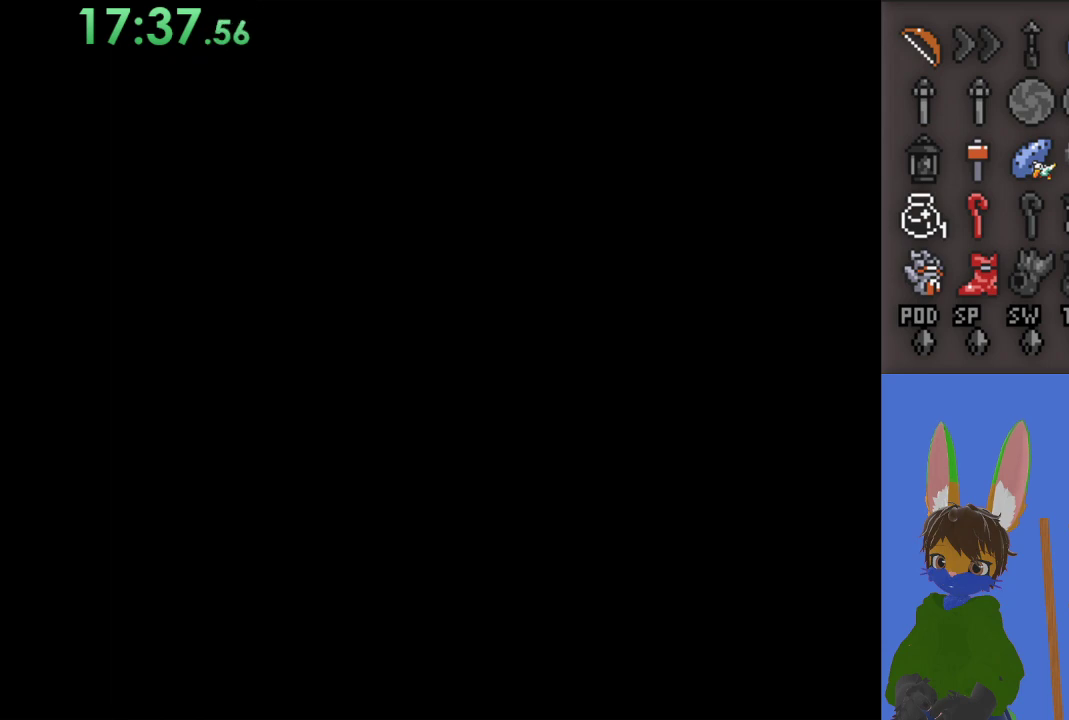
{"buttons": [], "left_stick": "center", "right_stick": "center", "events": []}
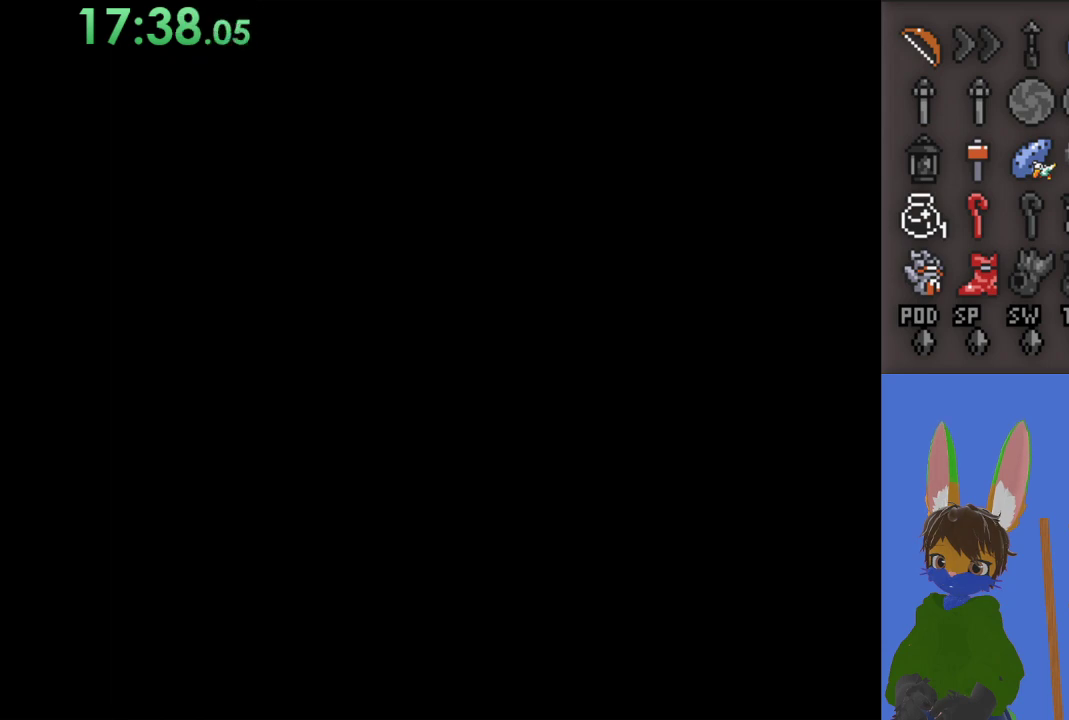
{"buttons": [], "left_stick": "down", "right_stick": "center", "events": [[167, "left_stick", "down"]]}
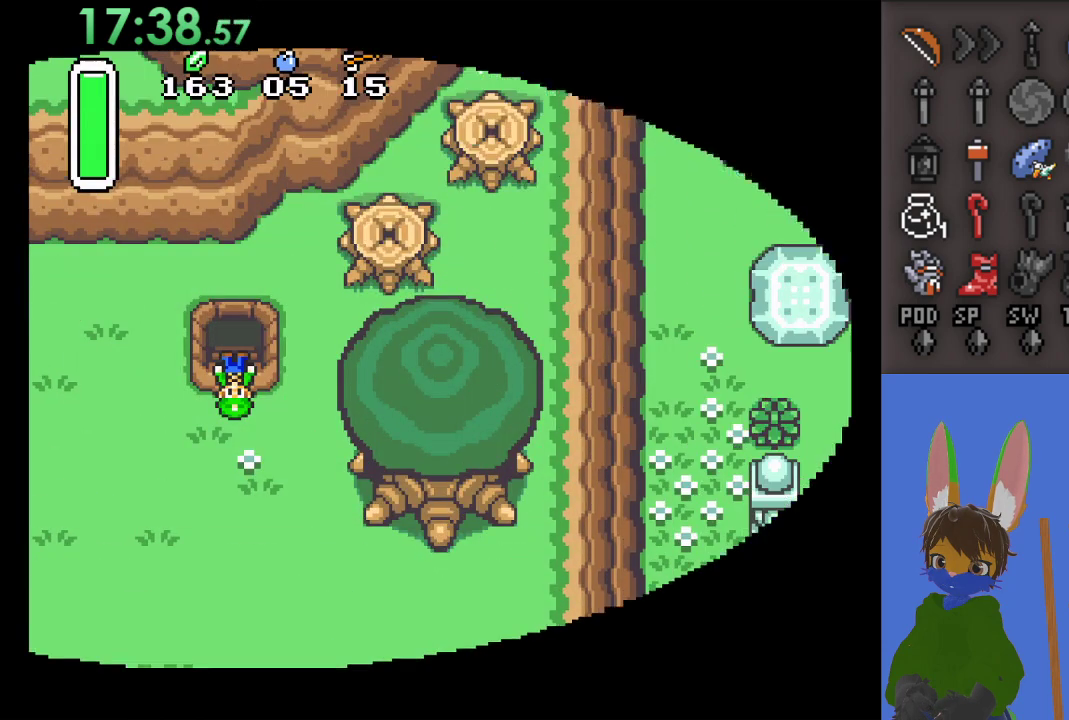
{"buttons": [], "left_stick": "down", "right_stick": "center", "events": []}
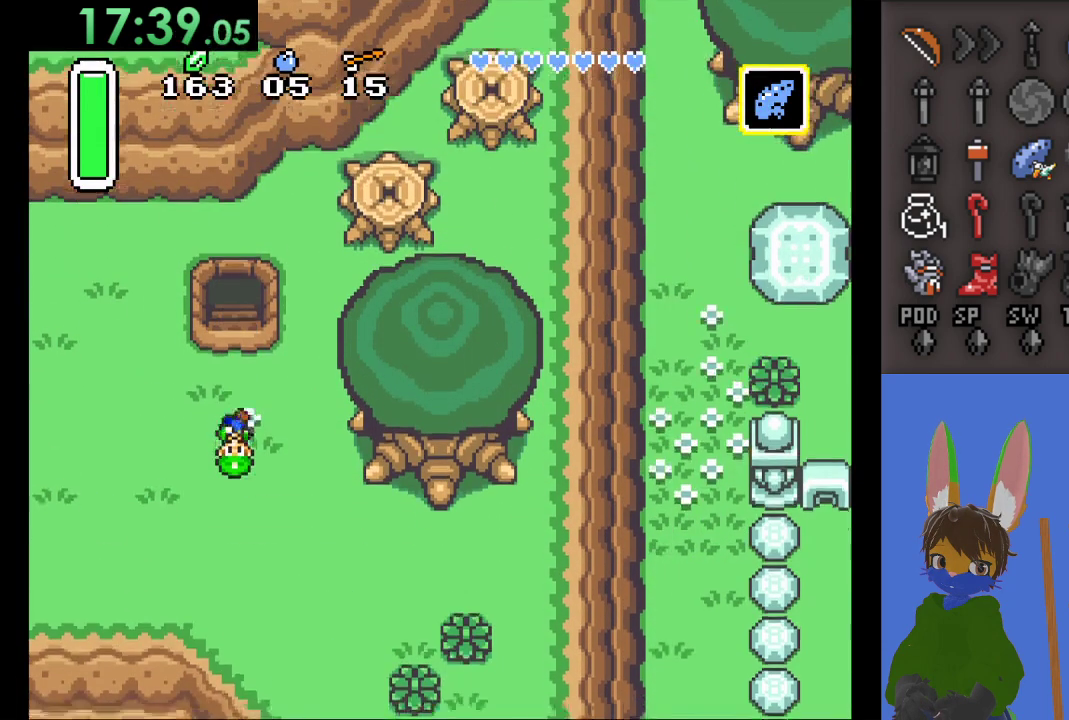
{"buttons": [], "left_stick": "center", "right_stick": "center", "events": [[300, "SQUARE", "down"], [367, "left_stick", "center"], [467, "SQUARE", "up"]]}
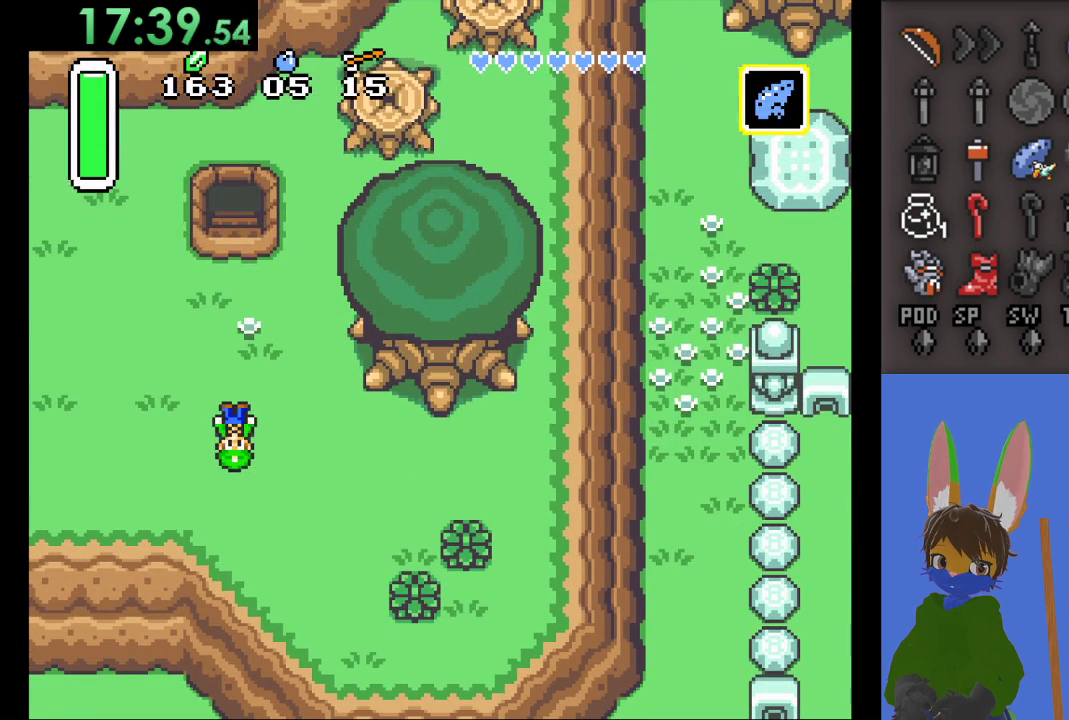
{"buttons": [], "left_stick": "center", "right_stick": "center", "events": [[333, "CROSS", "down"], [433, "CROSS", "up"]]}
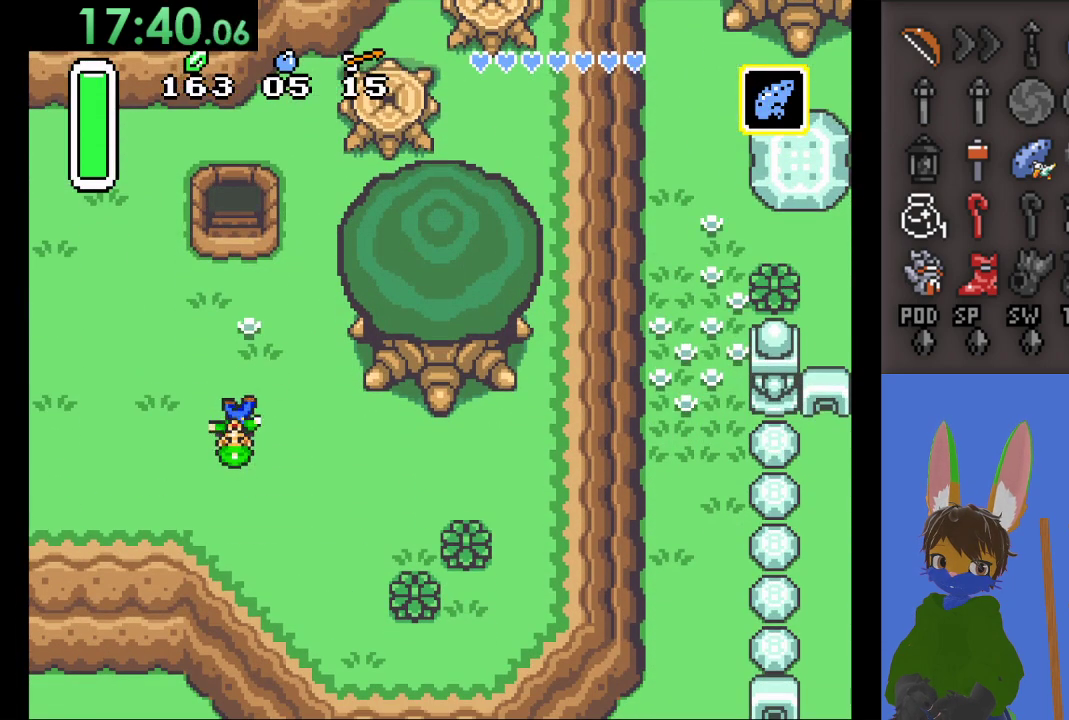
{"buttons": ["CROSS"], "left_stick": "center", "right_stick": "center", "events": [[33, "CROSS", "down"], [167, "CROSS", "up"], [233, "CROSS", "down"], [333, "CROSS", "up"], [467, "CROSS", "down"]]}
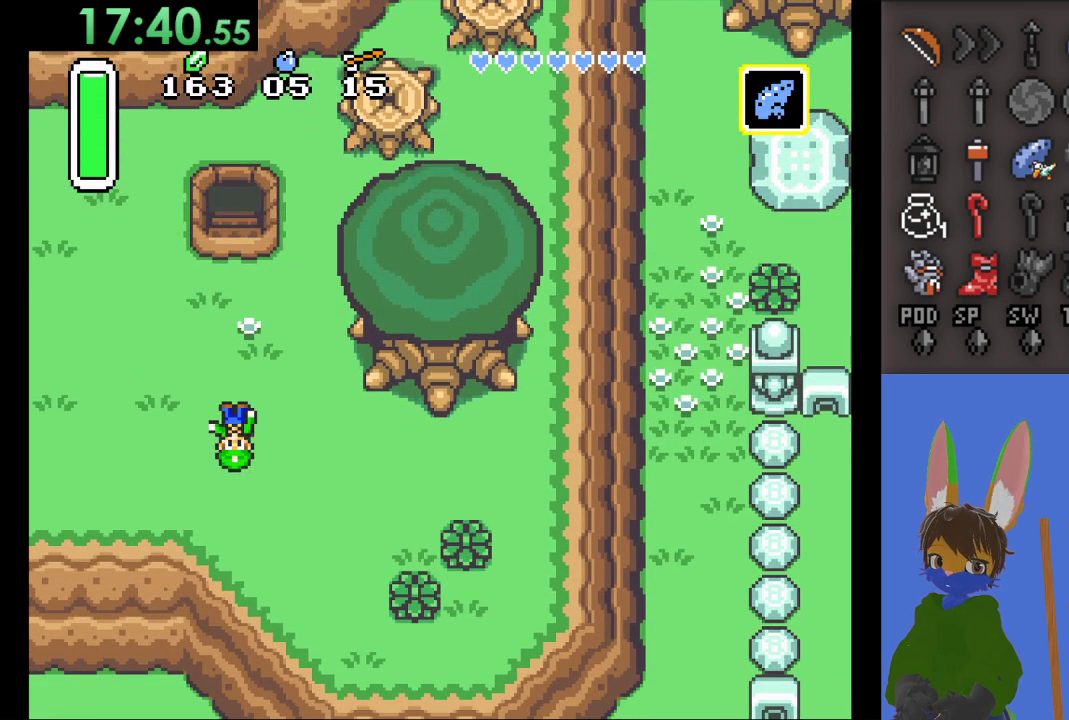
{"buttons": ["CROSS"], "left_stick": "center", "right_stick": "center", "events": [[67, "CROSS", "up"], [133, "CROSS", "down"], [267, "CROSS", "up"], [333, "CROSS", "down"], [433, "CROSS", "up"], [500, "CROSS", "down"]]}
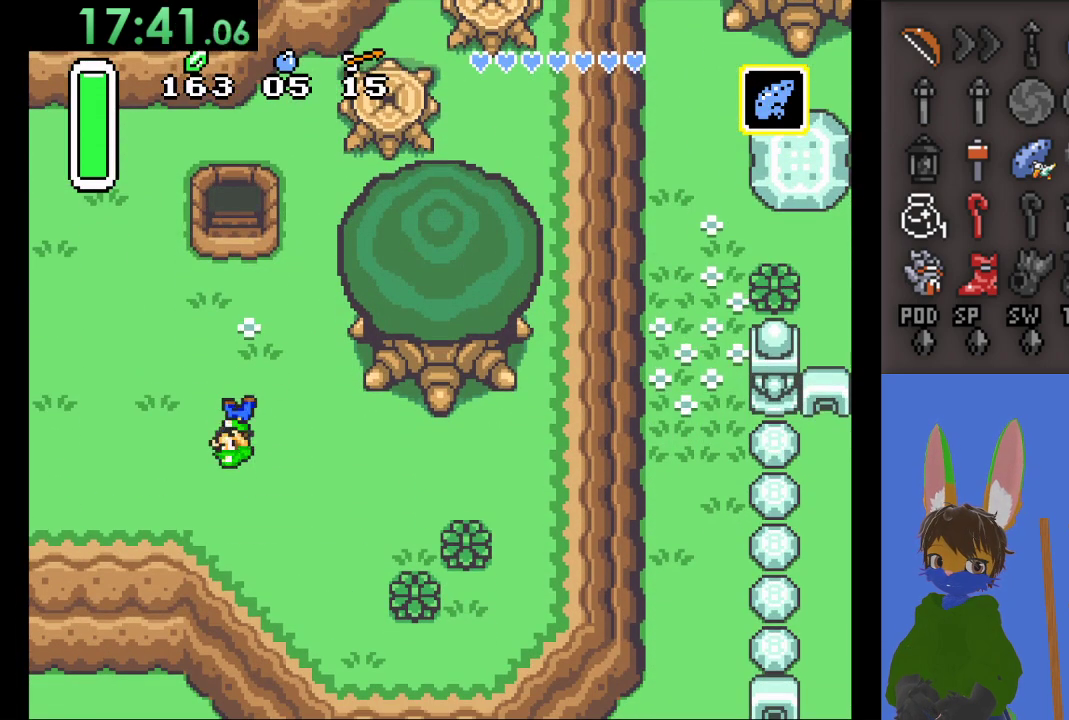
{"buttons": [], "left_stick": "center", "right_stick": "center", "events": [[133, "CROSS", "up"], [200, "CROSS", "down"], [300, "CROSS", "up"], [367, "CROSS", "down"], [500, "CROSS", "up"]]}
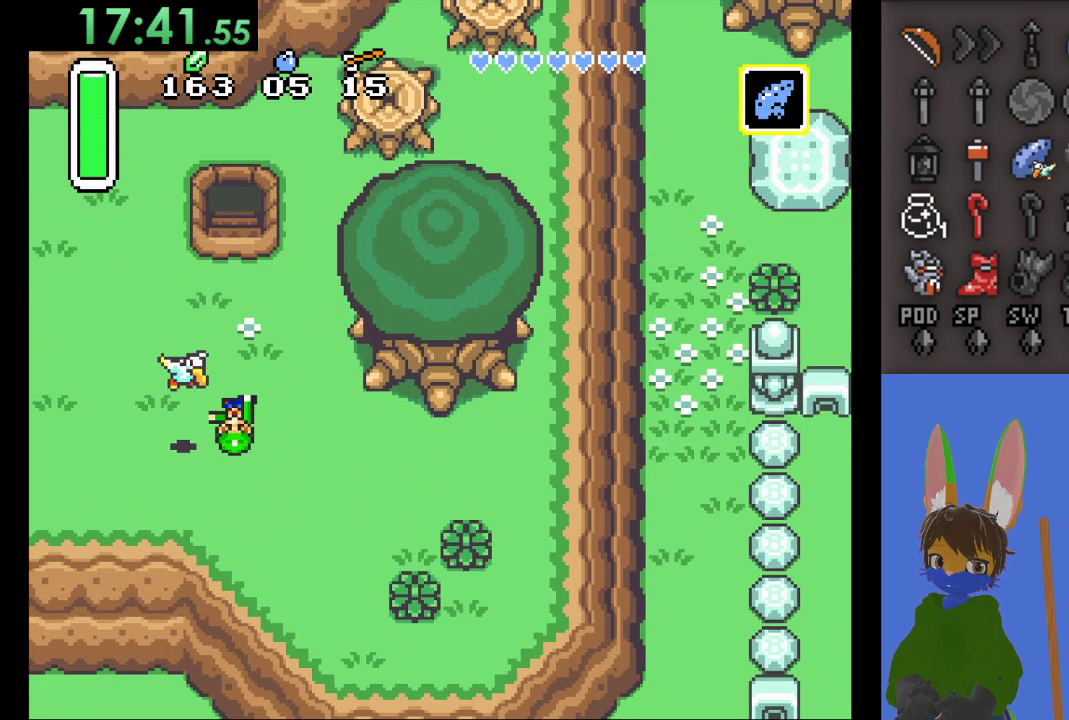
{"buttons": [], "left_stick": "center", "right_stick": "center", "events": [[67, "CROSS", "down"], [167, "CROSS", "up"]]}
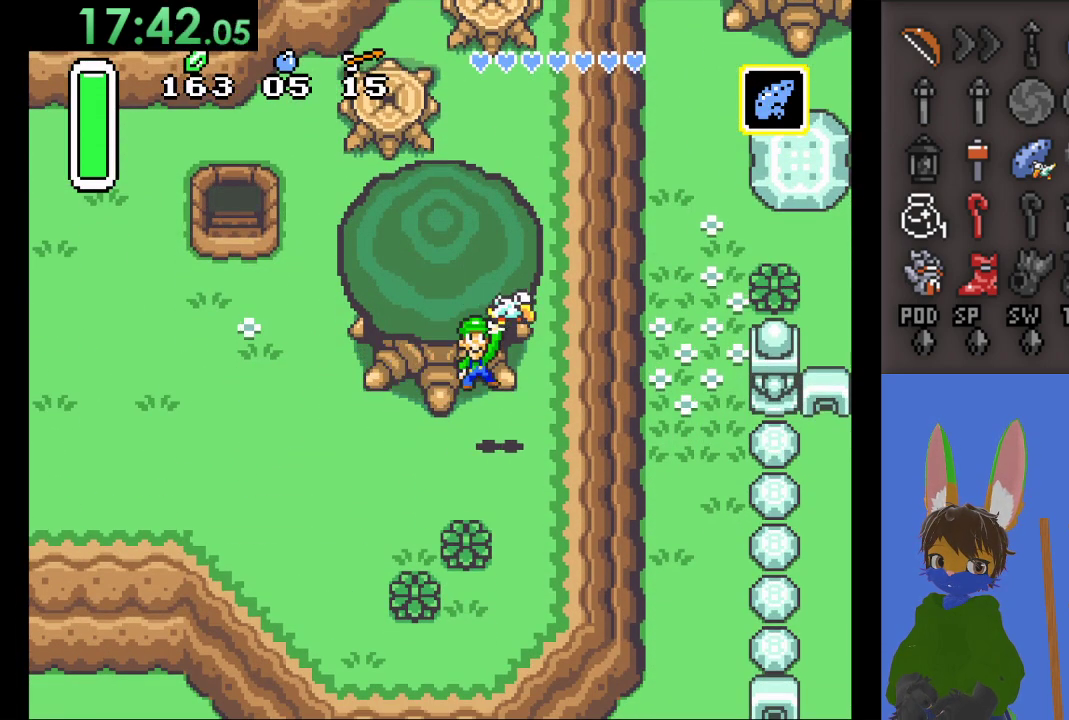
{"buttons": [], "left_stick": "center", "right_stick": "center", "events": []}
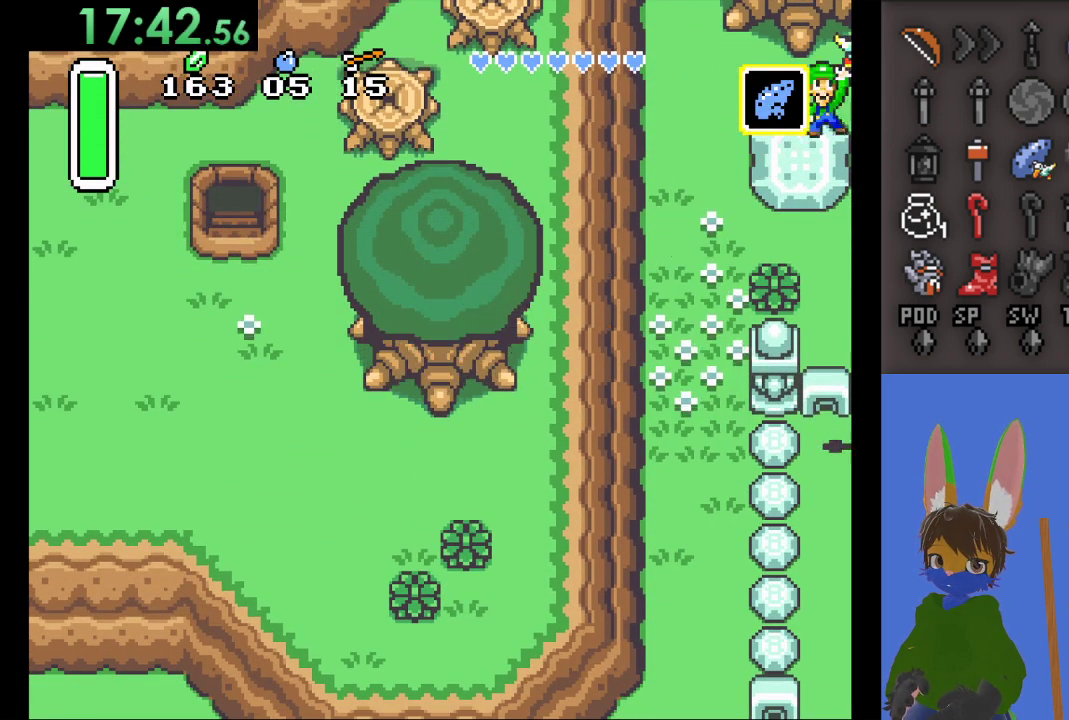
{"buttons": [], "left_stick": "center", "right_stick": "center", "events": []}
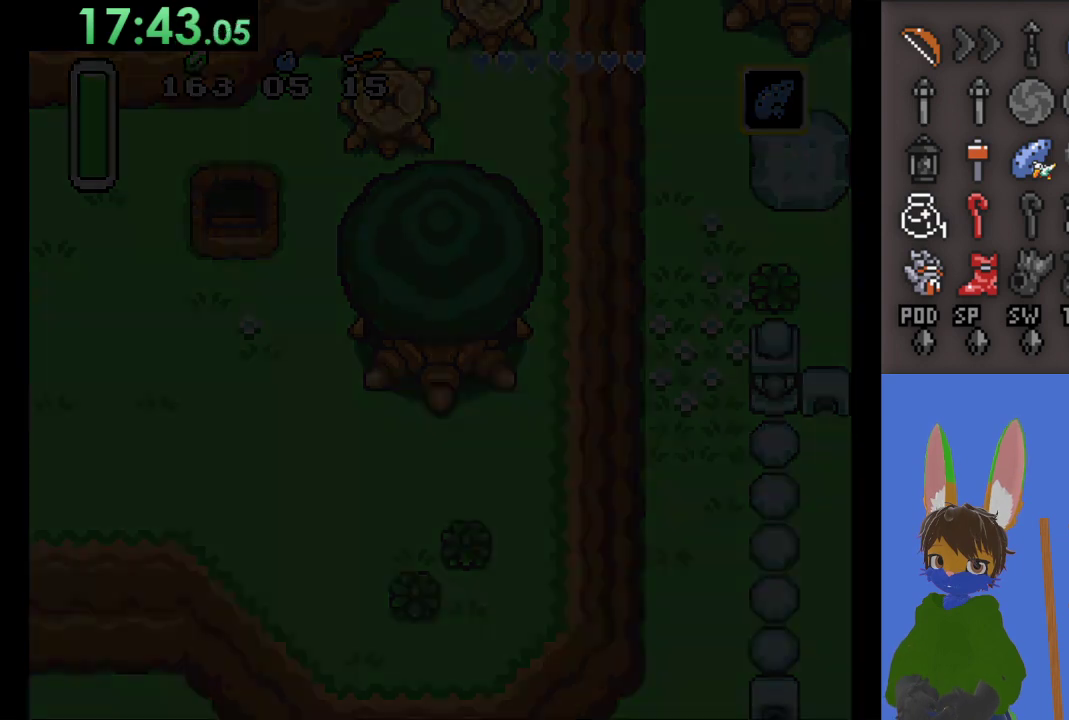
{"buttons": [], "left_stick": "center", "right_stick": "center", "events": []}
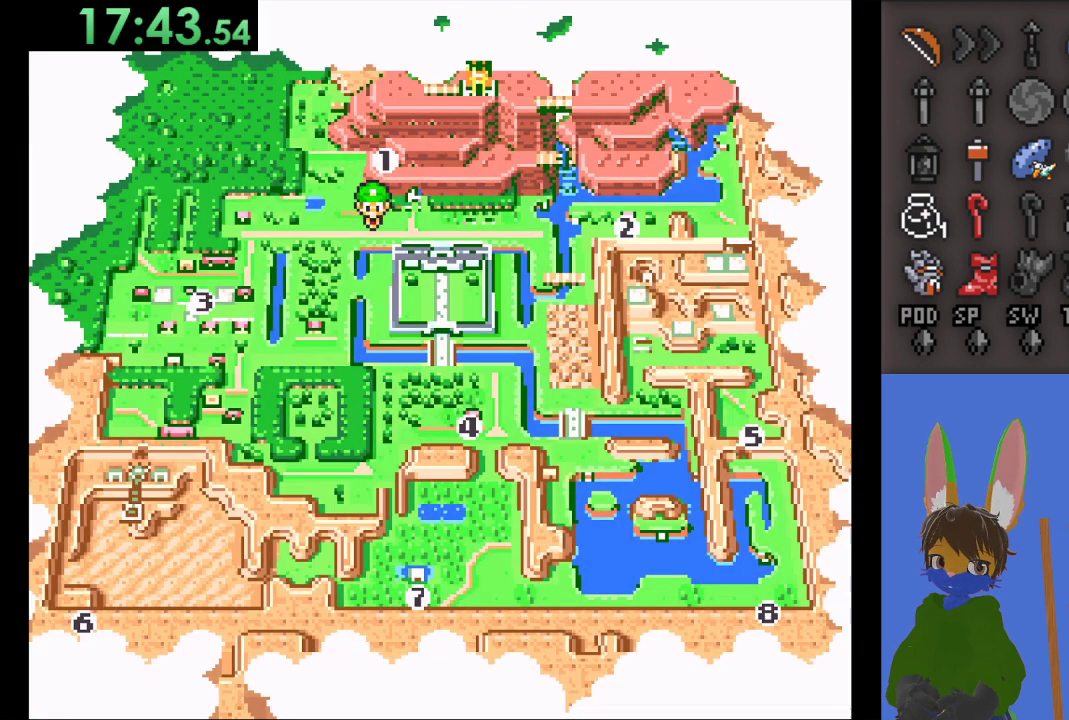
{"buttons": [], "left_stick": "center", "right_stick": "center", "events": []}
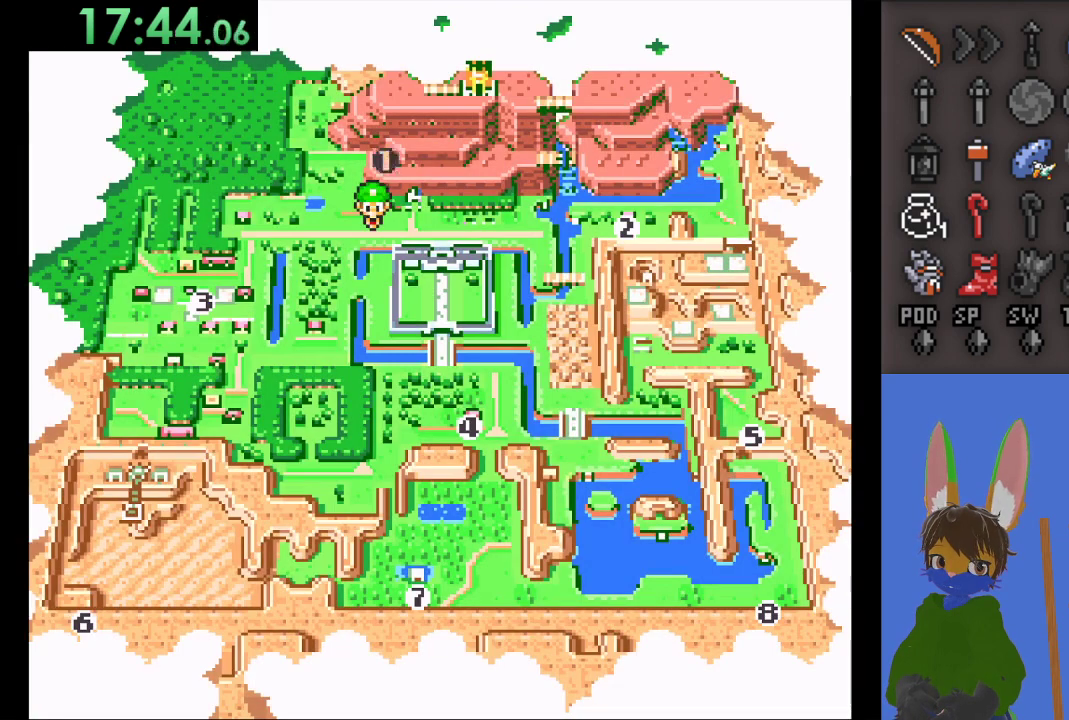
{"buttons": [], "left_stick": "right", "right_stick": "center", "events": [[500, "left_stick", "right"]]}
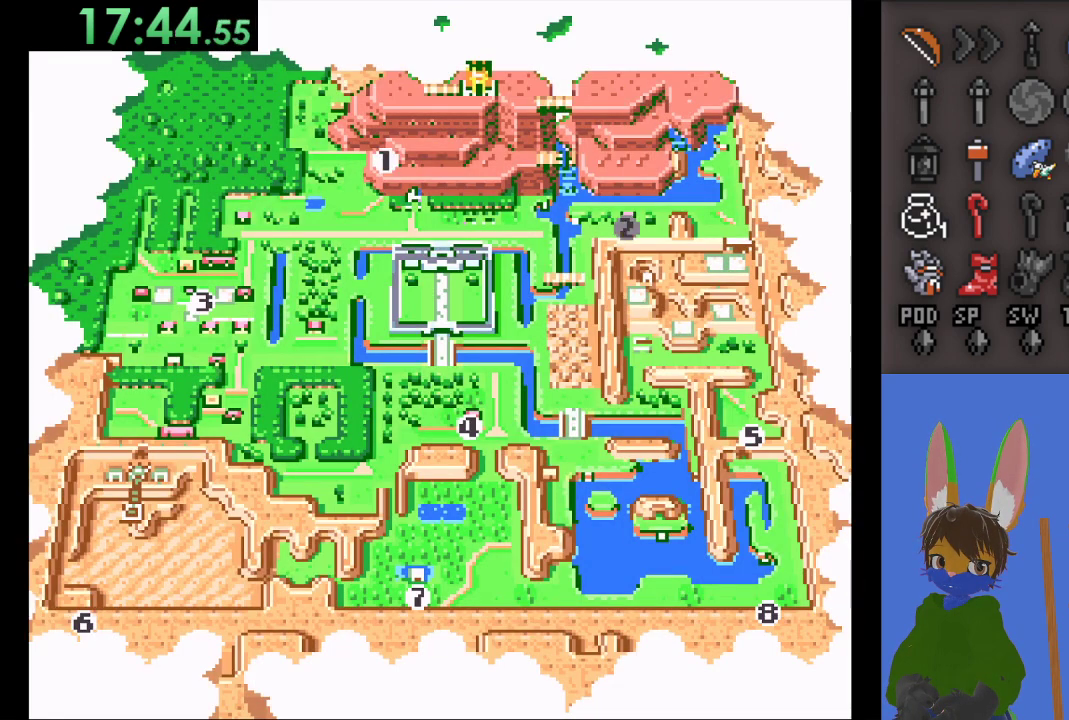
{"buttons": [], "left_stick": "center", "right_stick": "center", "events": [[133, "left_stick", "center"], [267, "left_stick", "right"], [400, "left_stick", "center"]]}
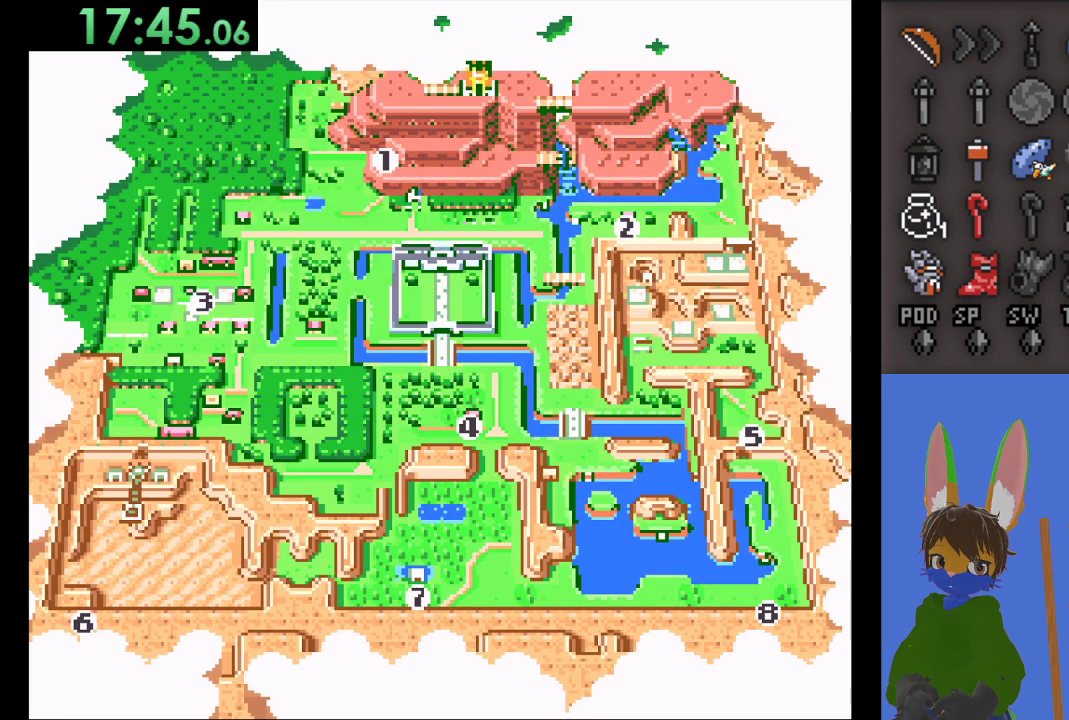
{"buttons": [], "left_stick": "center", "right_stick": "center", "events": [[200, "left_stick", "right"], [400, "left_stick", "center"]]}
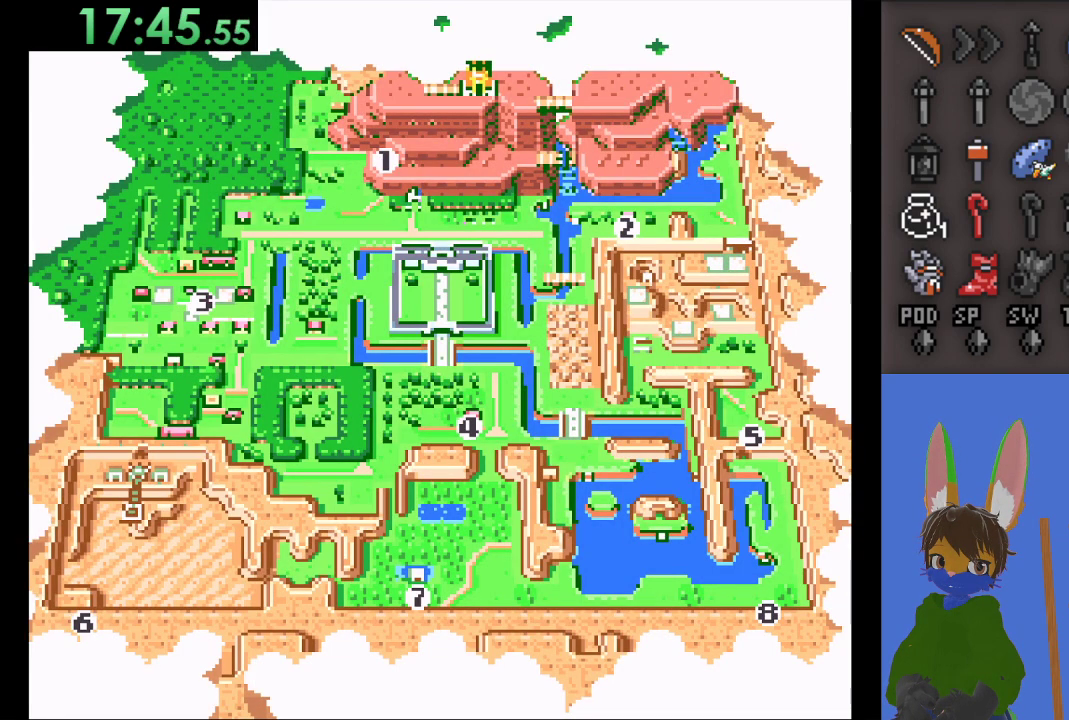
{"buttons": [], "left_stick": "center", "right_stick": "center", "events": []}
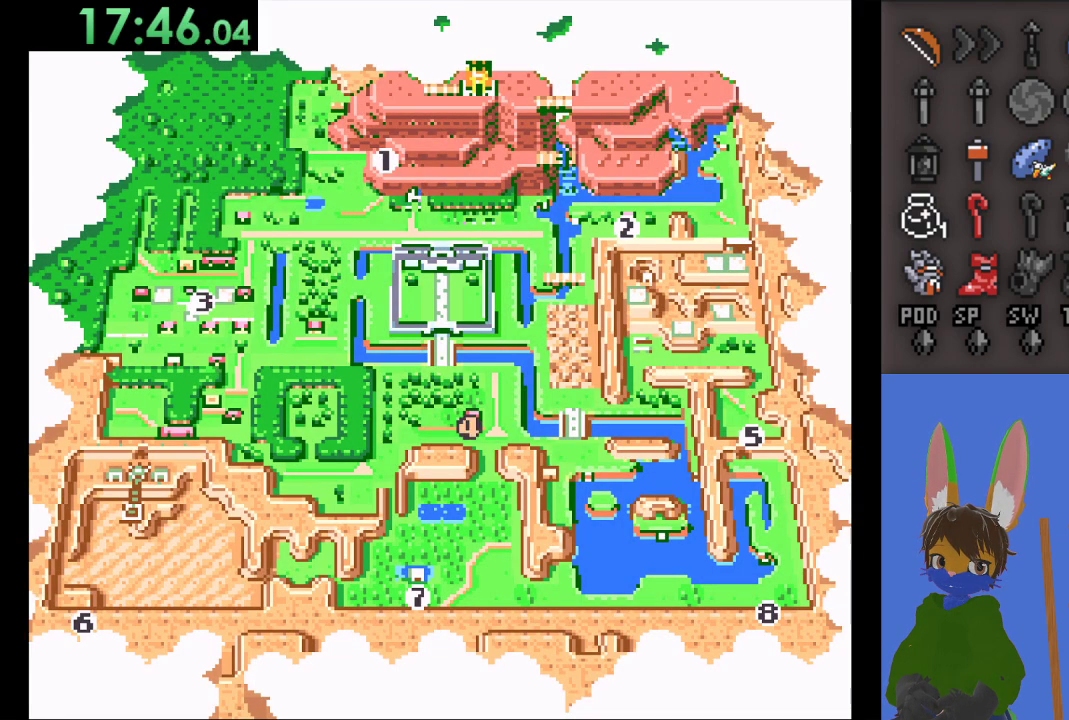
{"buttons": [], "left_stick": "left", "right_stick": "center", "events": [[200, "left_stick", "left"], [333, "left_stick", "center"], [467, "left_stick", "left"]]}
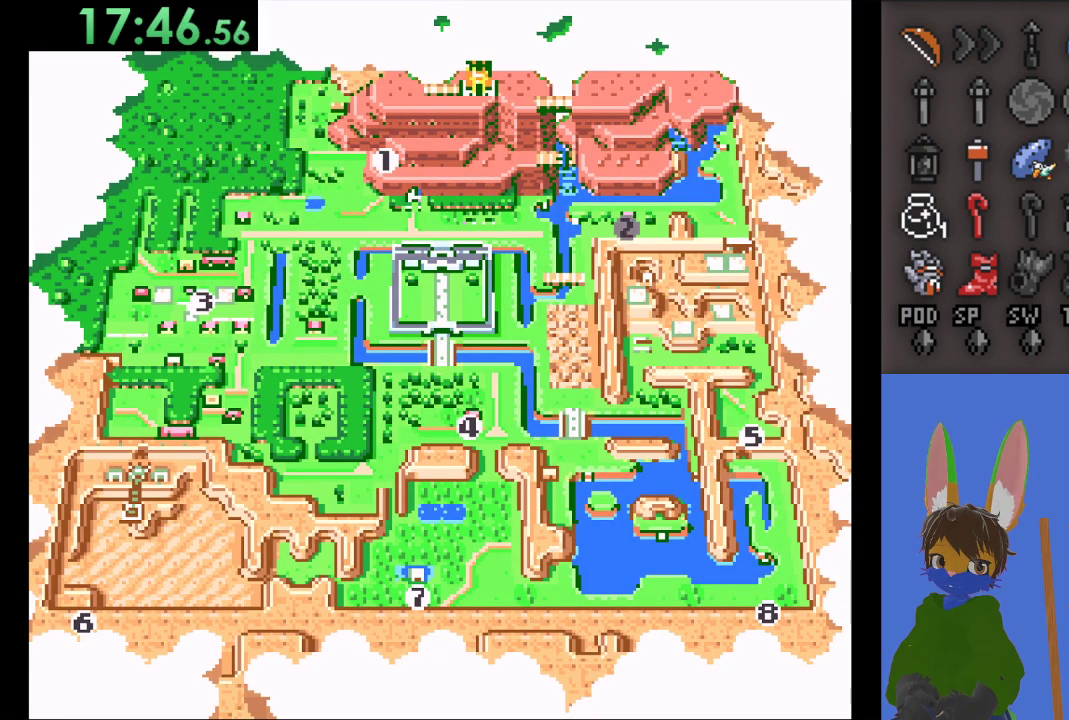
{"buttons": [], "left_stick": "left", "right_stick": "center", "events": [[67, "left_stick", "center"], [467, "left_stick", "left"]]}
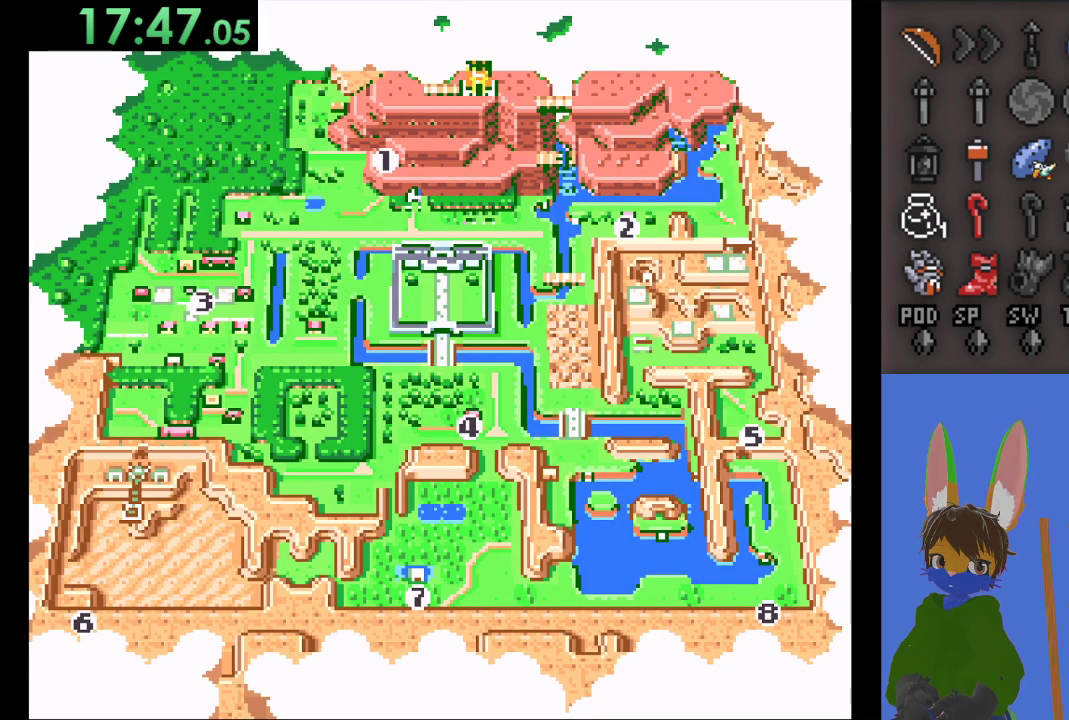
{"buttons": [], "left_stick": "center", "right_stick": "center", "events": [[133, "left_stick", "center"]]}
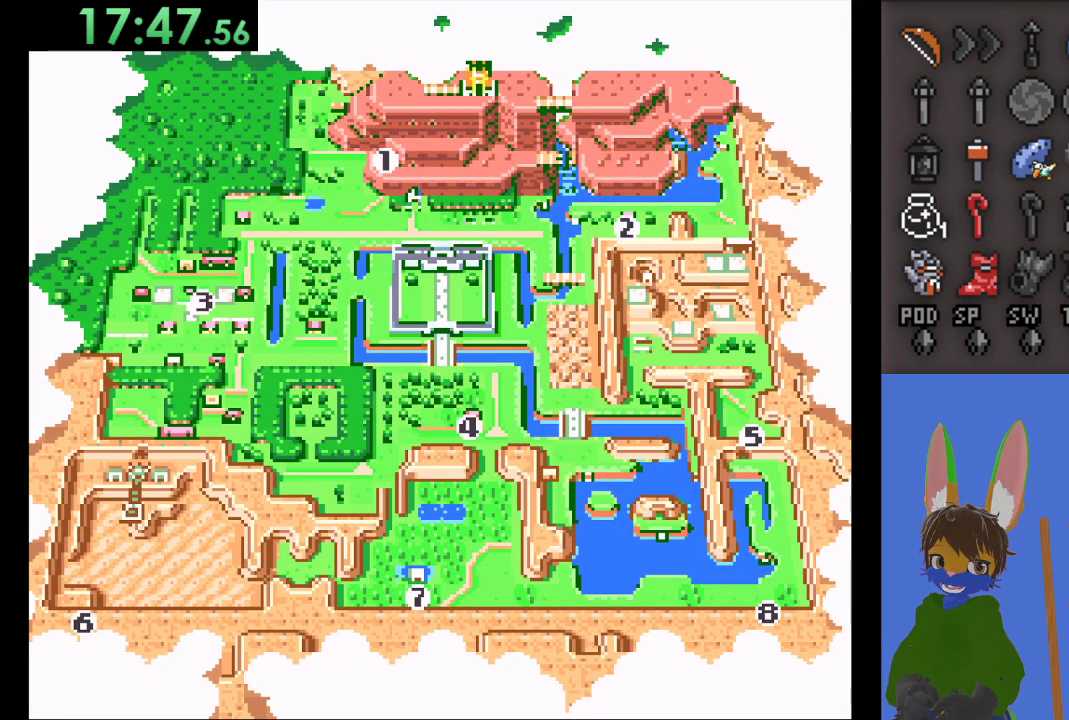
{"buttons": [], "left_stick": "center", "right_stick": "center", "events": [[300, "left_stick", "right"], [467, "left_stick", "center"]]}
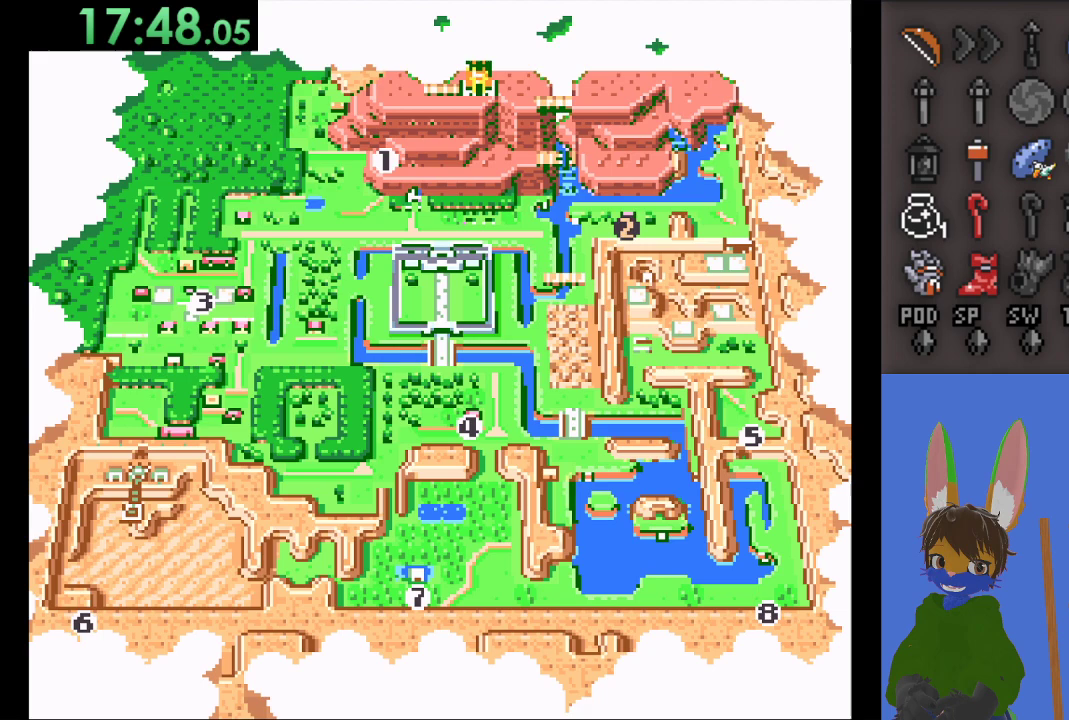
{"buttons": ["CROSS"], "left_stick": "center", "right_stick": "center", "events": [[33, "left_stick", "right"], [133, "left_stick", "center"], [200, "left_stick", "right"], [300, "left_stick", "center"], [500, "CROSS", "down"]]}
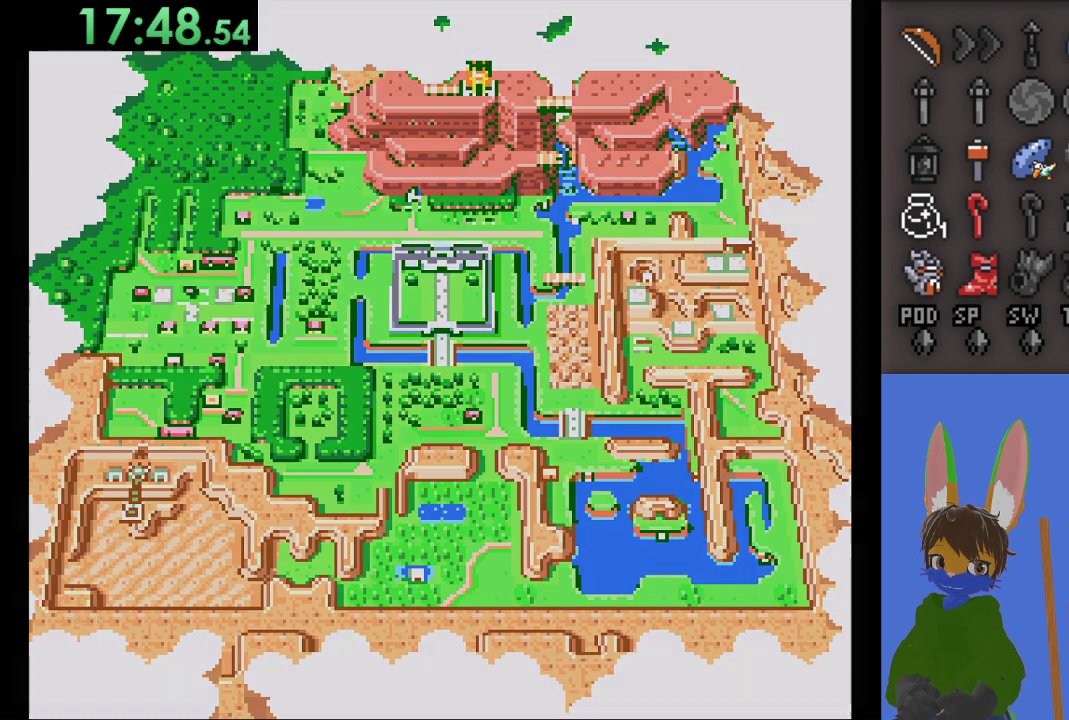
{"buttons": [], "left_stick": "center", "right_stick": "center", "events": [[167, "CROSS", "up"]]}
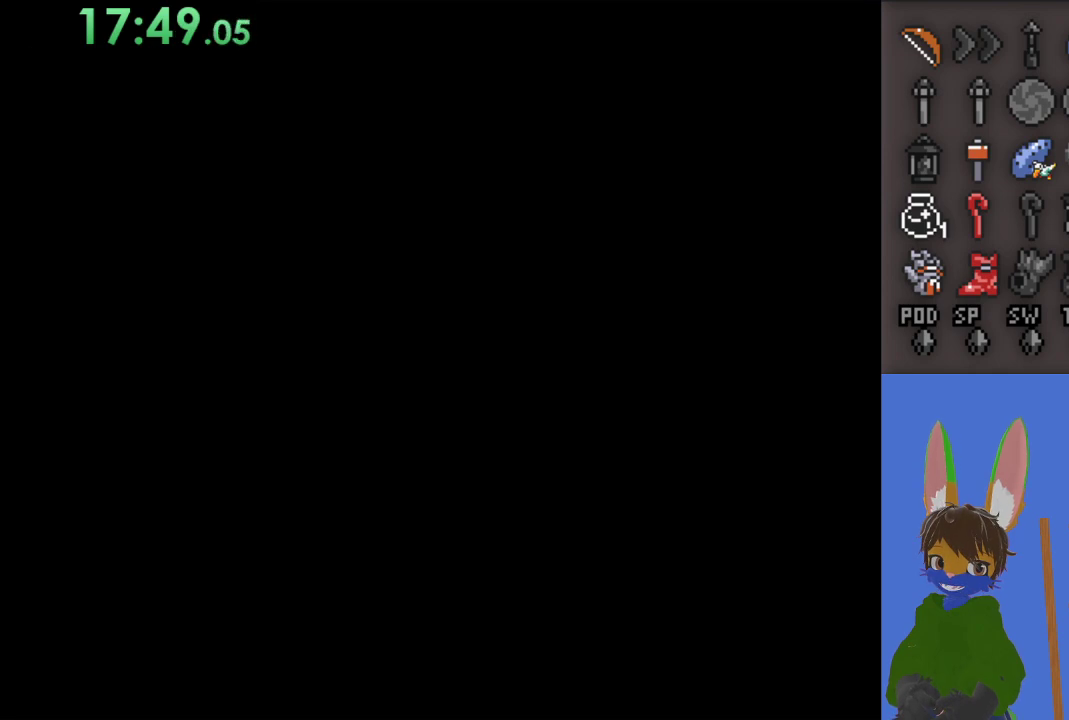
{"buttons": [], "left_stick": "center", "right_stick": "center", "events": []}
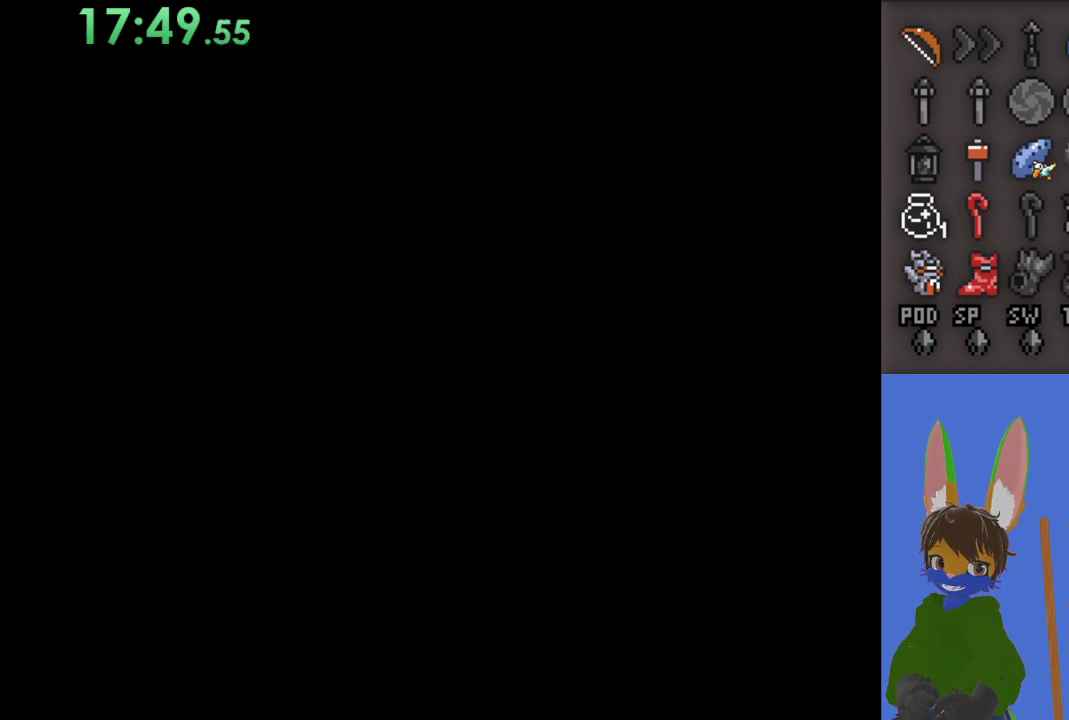
{"buttons": [], "left_stick": "center", "right_stick": "center", "events": []}
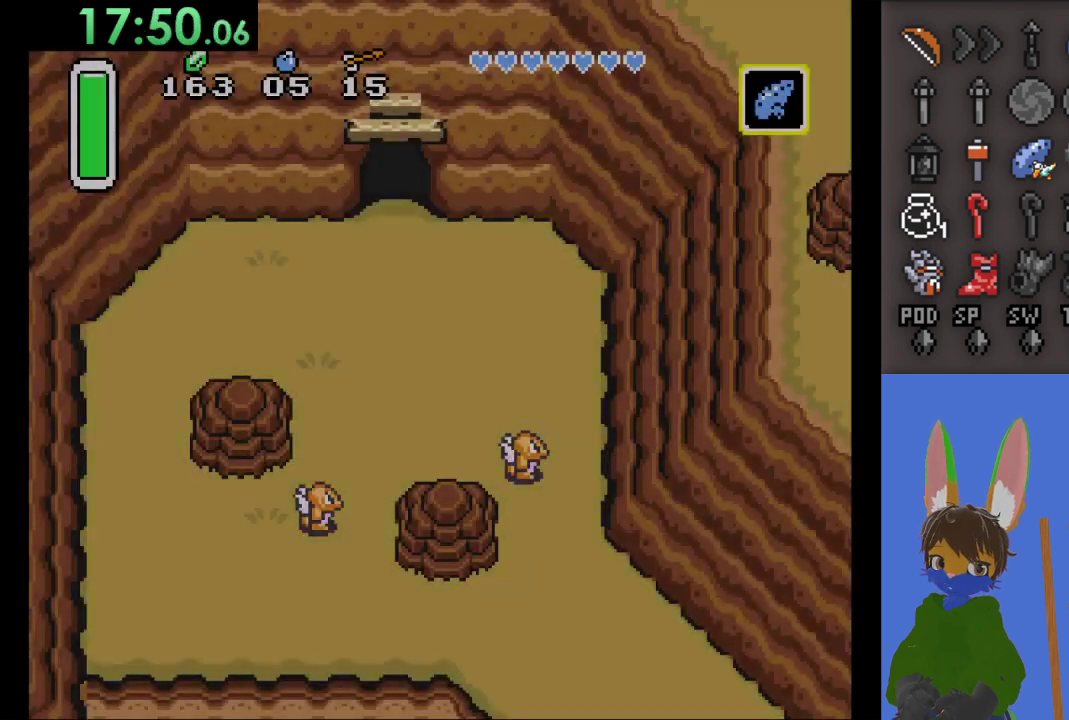
{"buttons": [], "left_stick": "right", "right_stick": "center", "events": [[467, "left_stick", "right"]]}
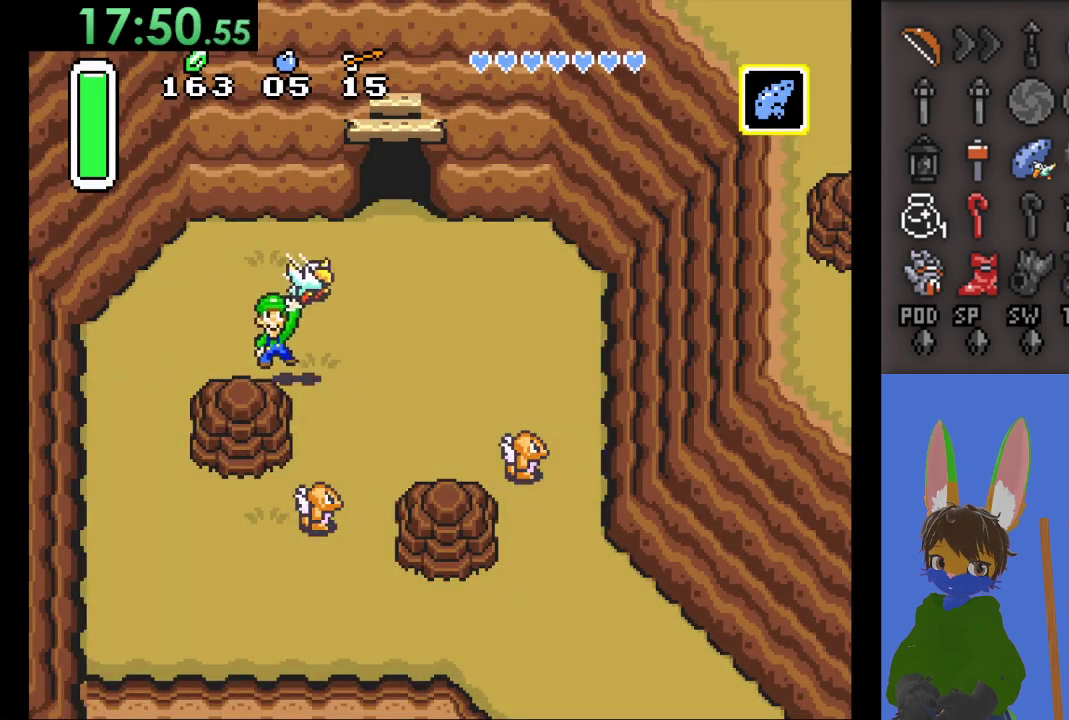
{"buttons": [], "left_stick": "down-right", "right_stick": "center", "events": [[333, "left_stick", "down-right"]]}
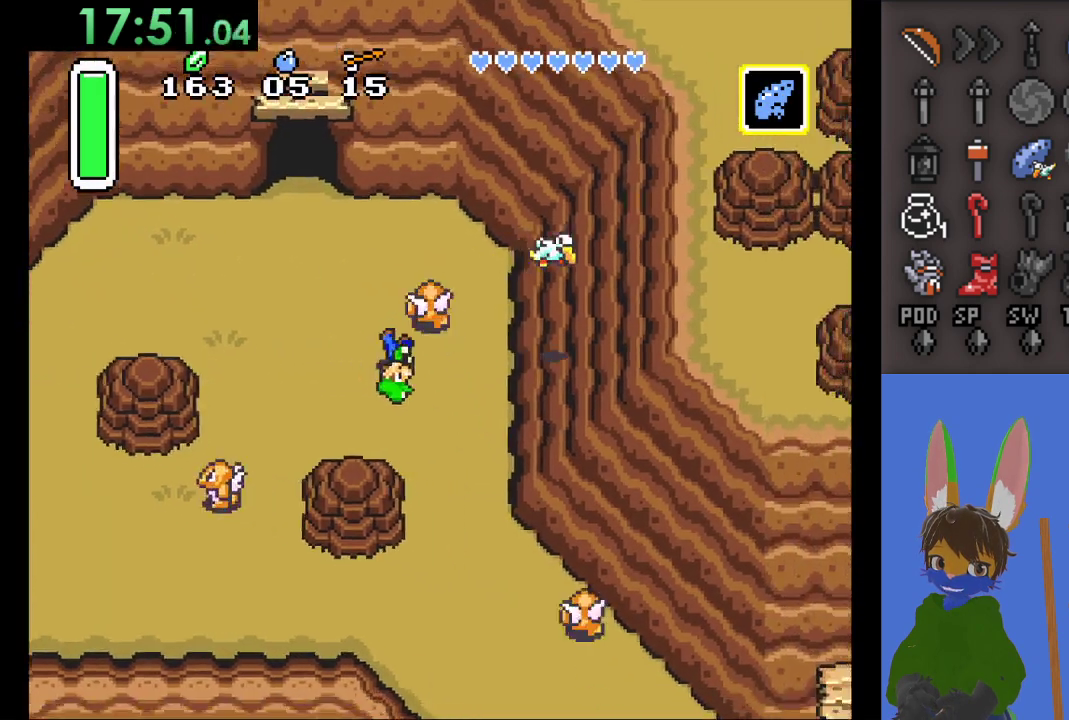
{"buttons": [], "left_stick": "down-right", "right_stick": "center", "events": []}